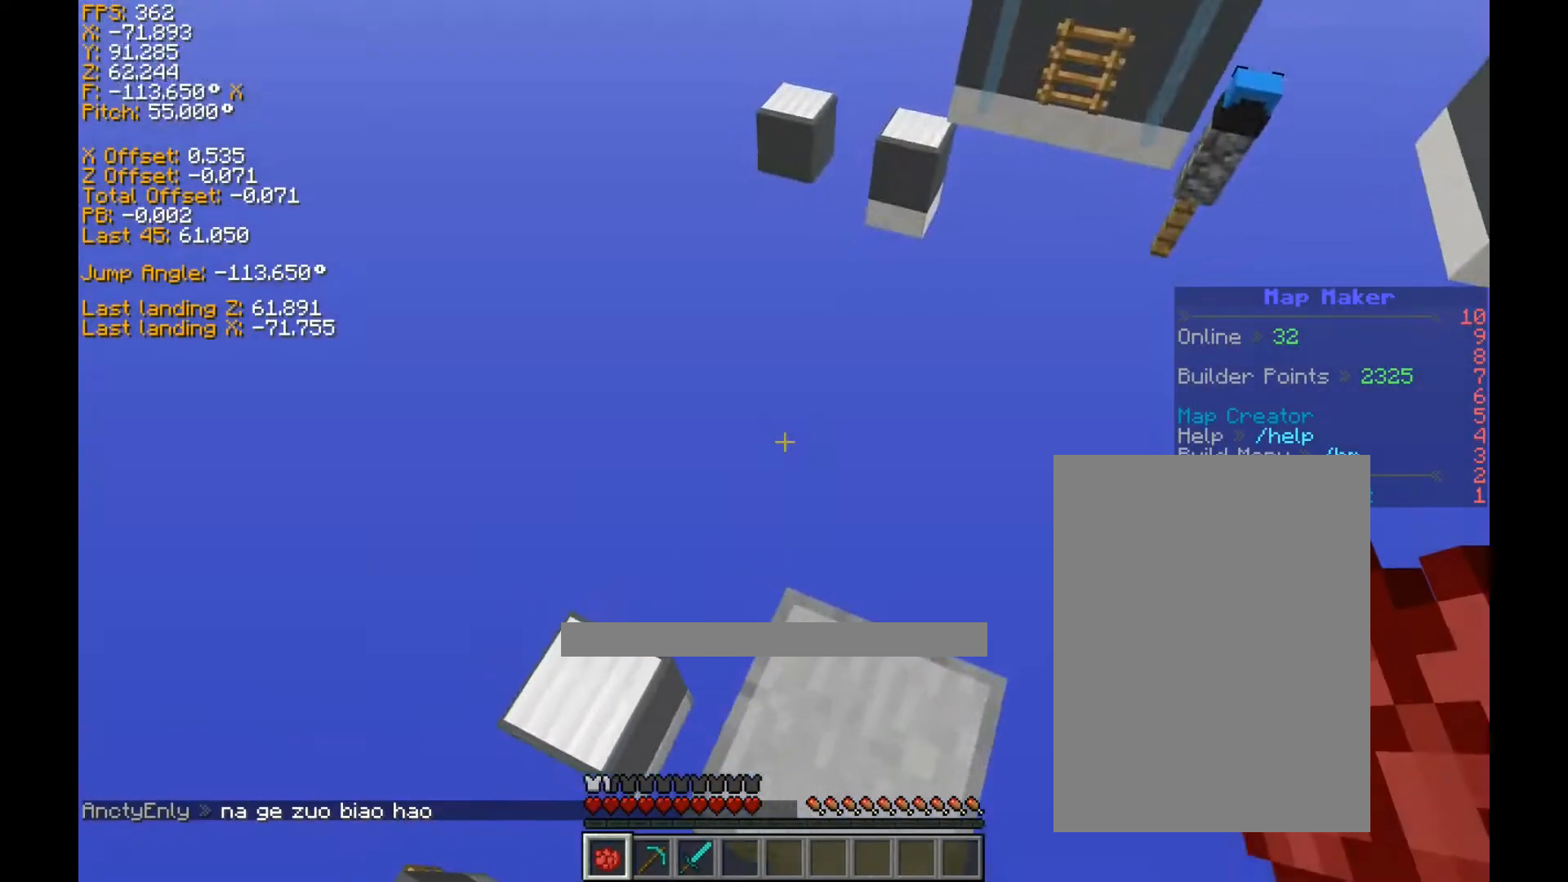
Gameplay with keyboard; each line is a JSON object with the keys held at the frame after it. "events" lists presses ("down") and releases ("up") of "a", "ctrl", "d", "s", "shift", "space" and "w" between this image and that frame as [ms after this image, input, new state], when the widget could be followed in between. No other keys are recorded. Mouse input is not recorded.
{"keys": ["a", "ctrl", "space", "w"], "events": [[240, "d", "down"], [240, "space", "down"], [320, "d", "up"]]}
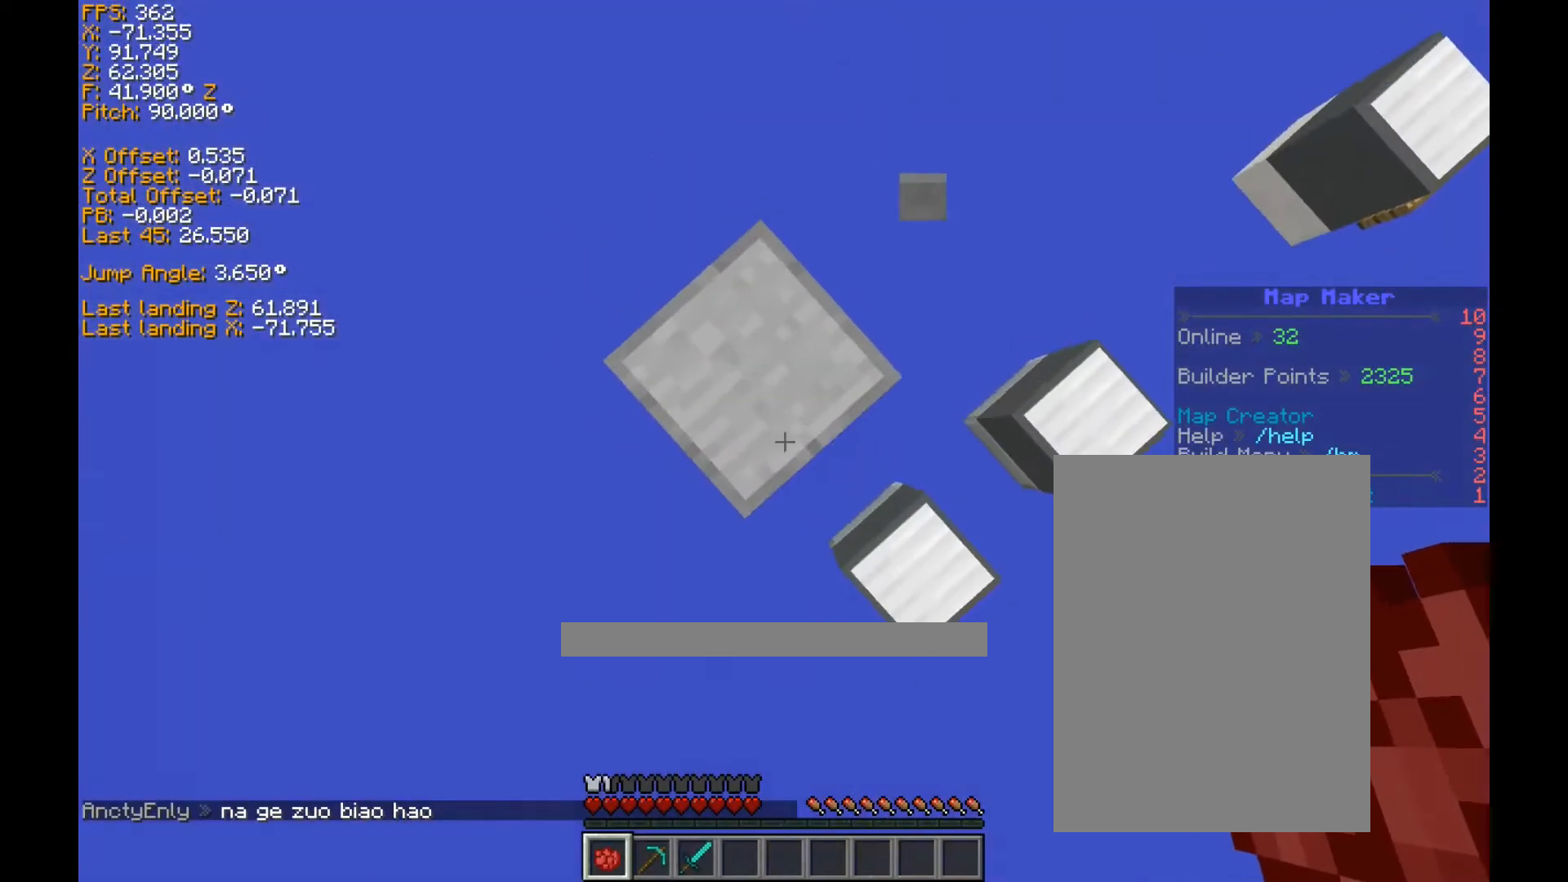
{"keys": ["a", "ctrl", "space", "w"], "events": [[360, "d", "down"], [400, "d", "up"]]}
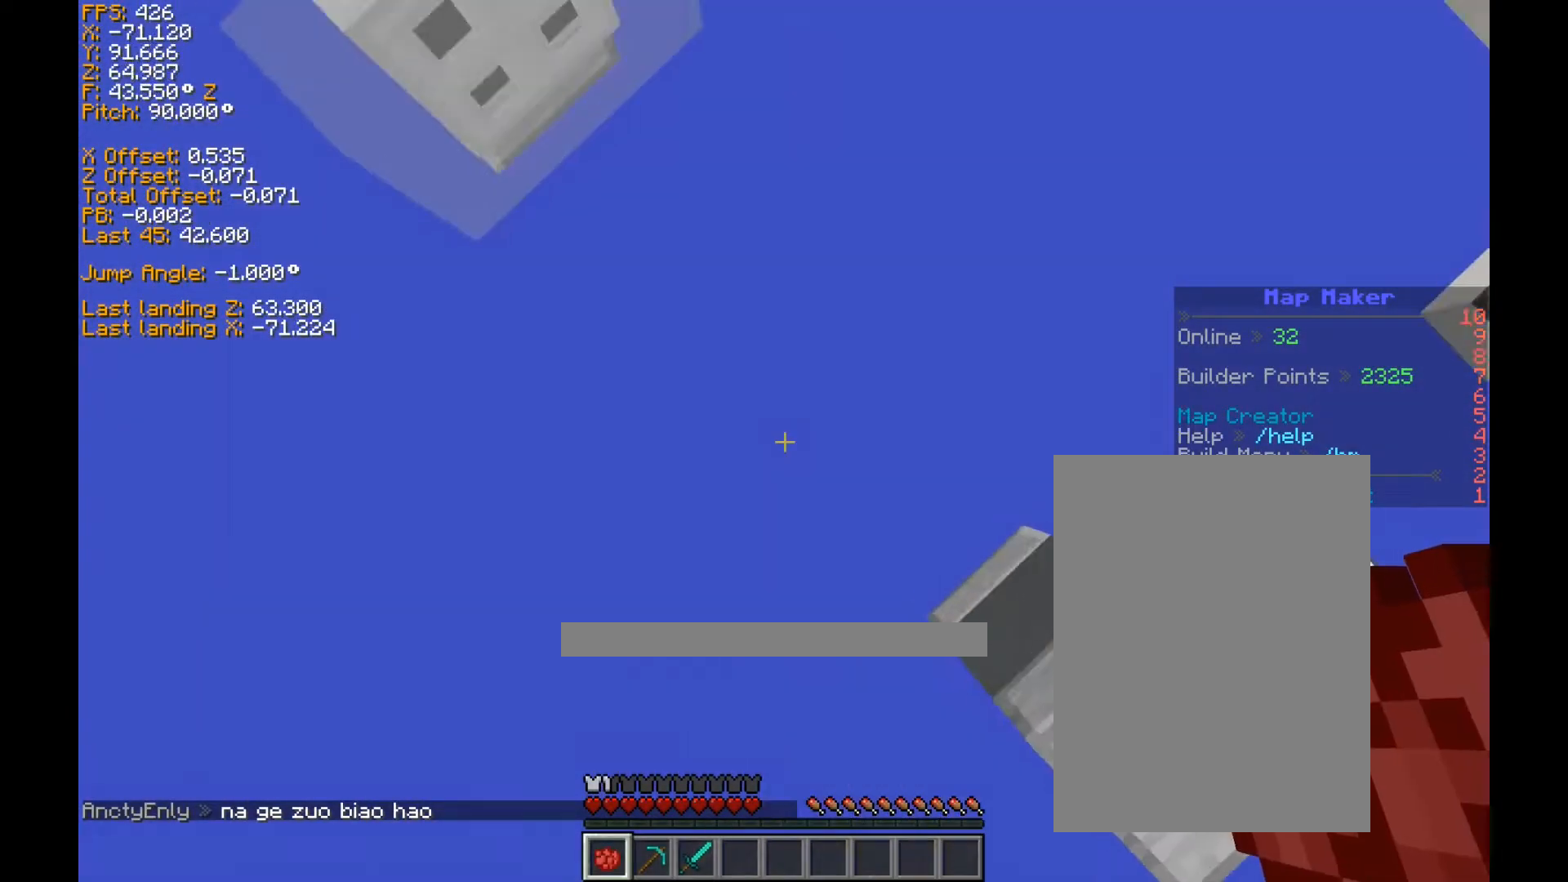
{"keys": ["a", "ctrl", "space", "w"], "events": []}
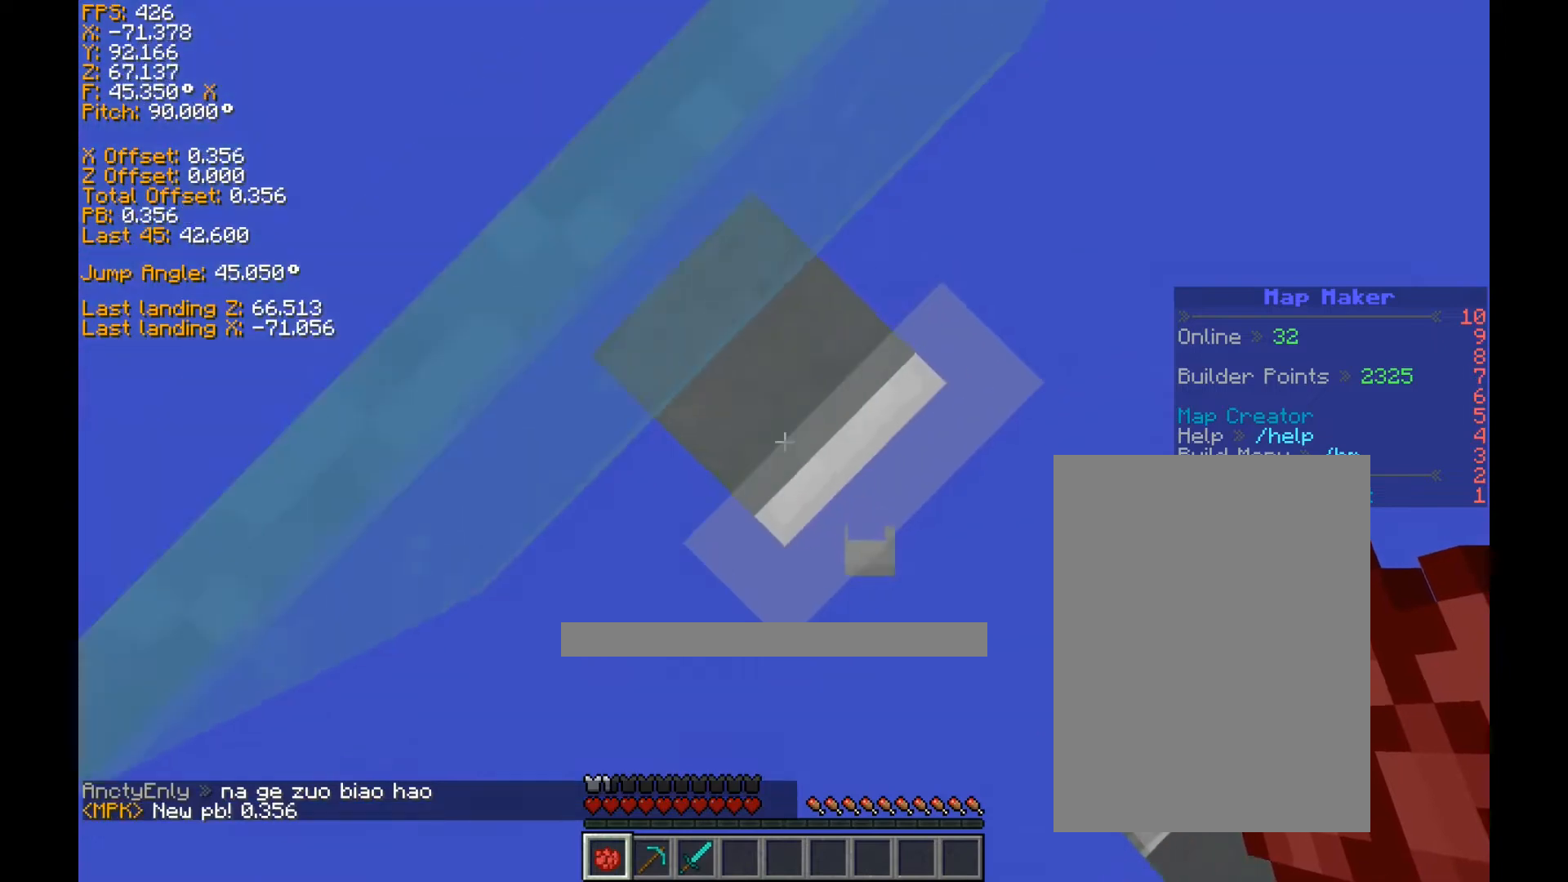
{"keys": [], "events": [[240, "space", "up"], [280, "w", "up"], [360, "ctrl", "up"], [400, "a", "up"]]}
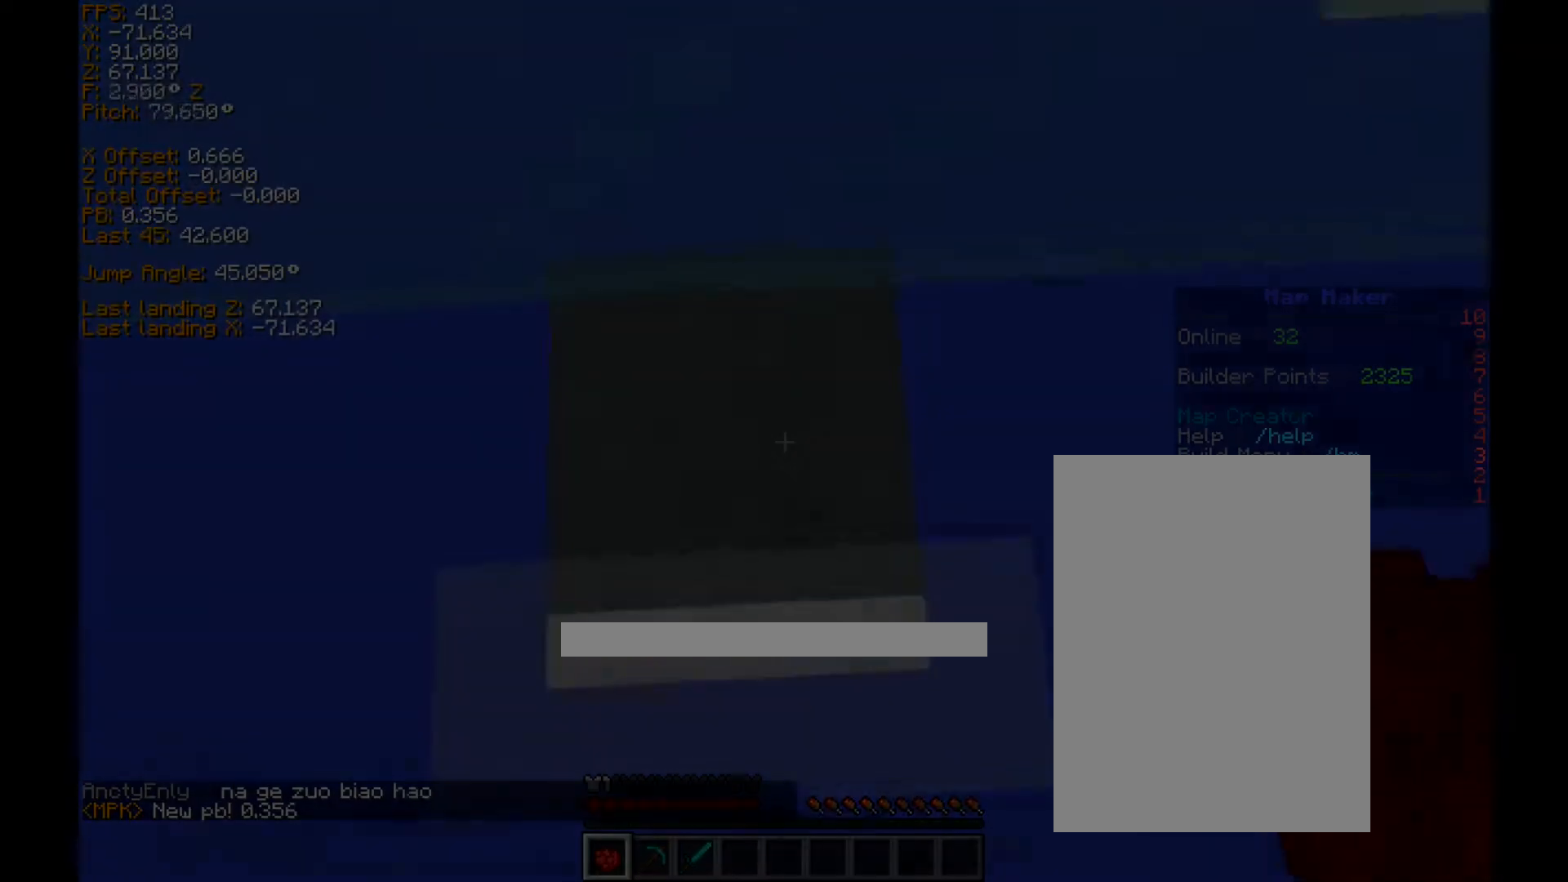
{"keys": ["a", "ctrl", "s", "space"]}
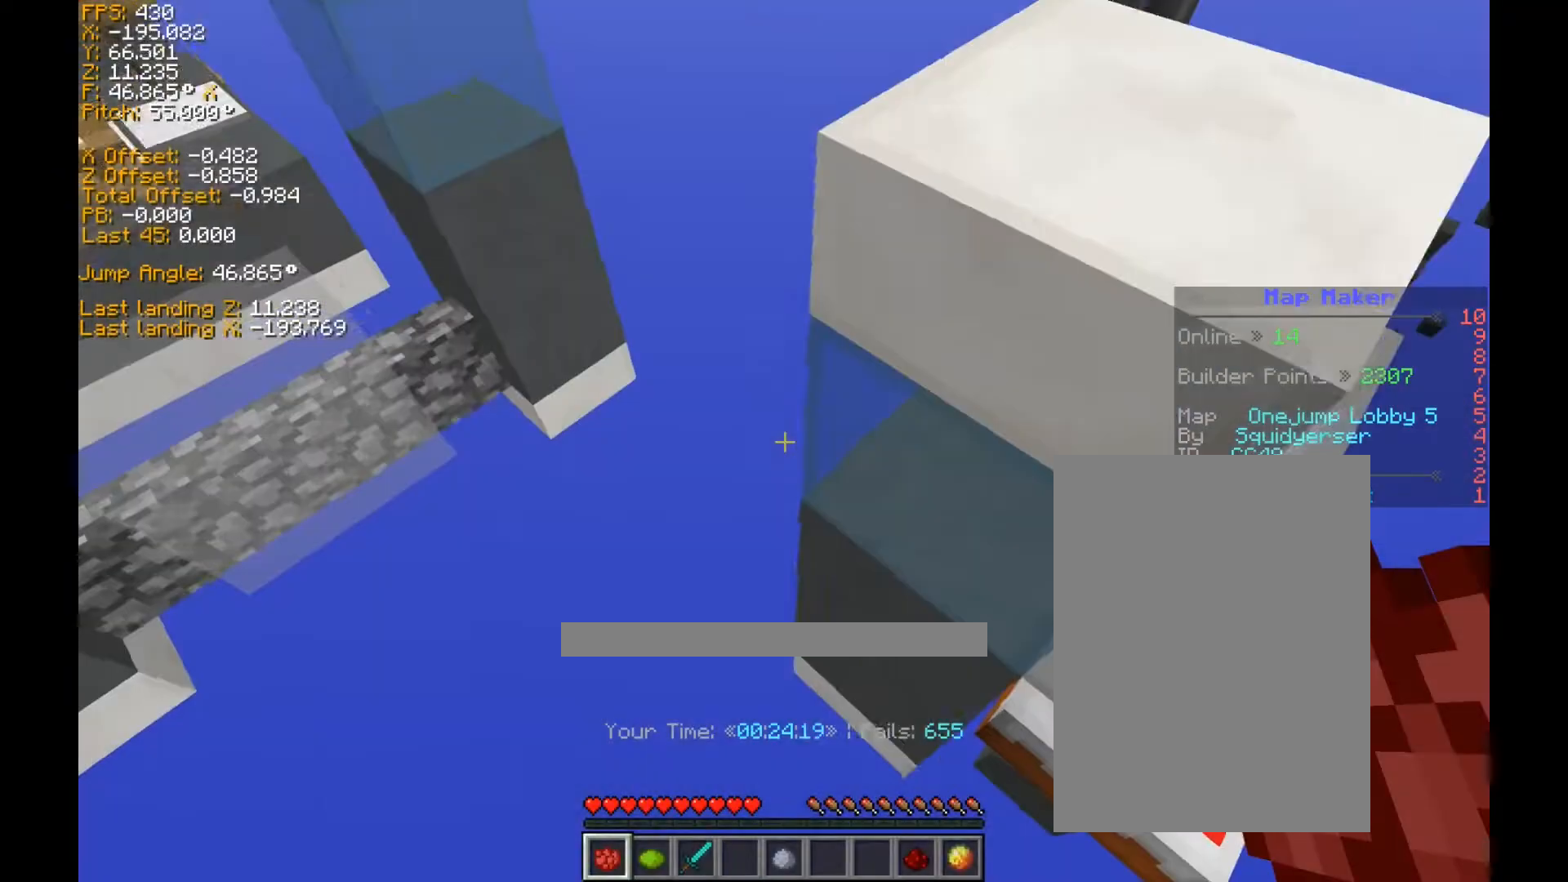
{"keys": ["ctrl", "s", "space"]}
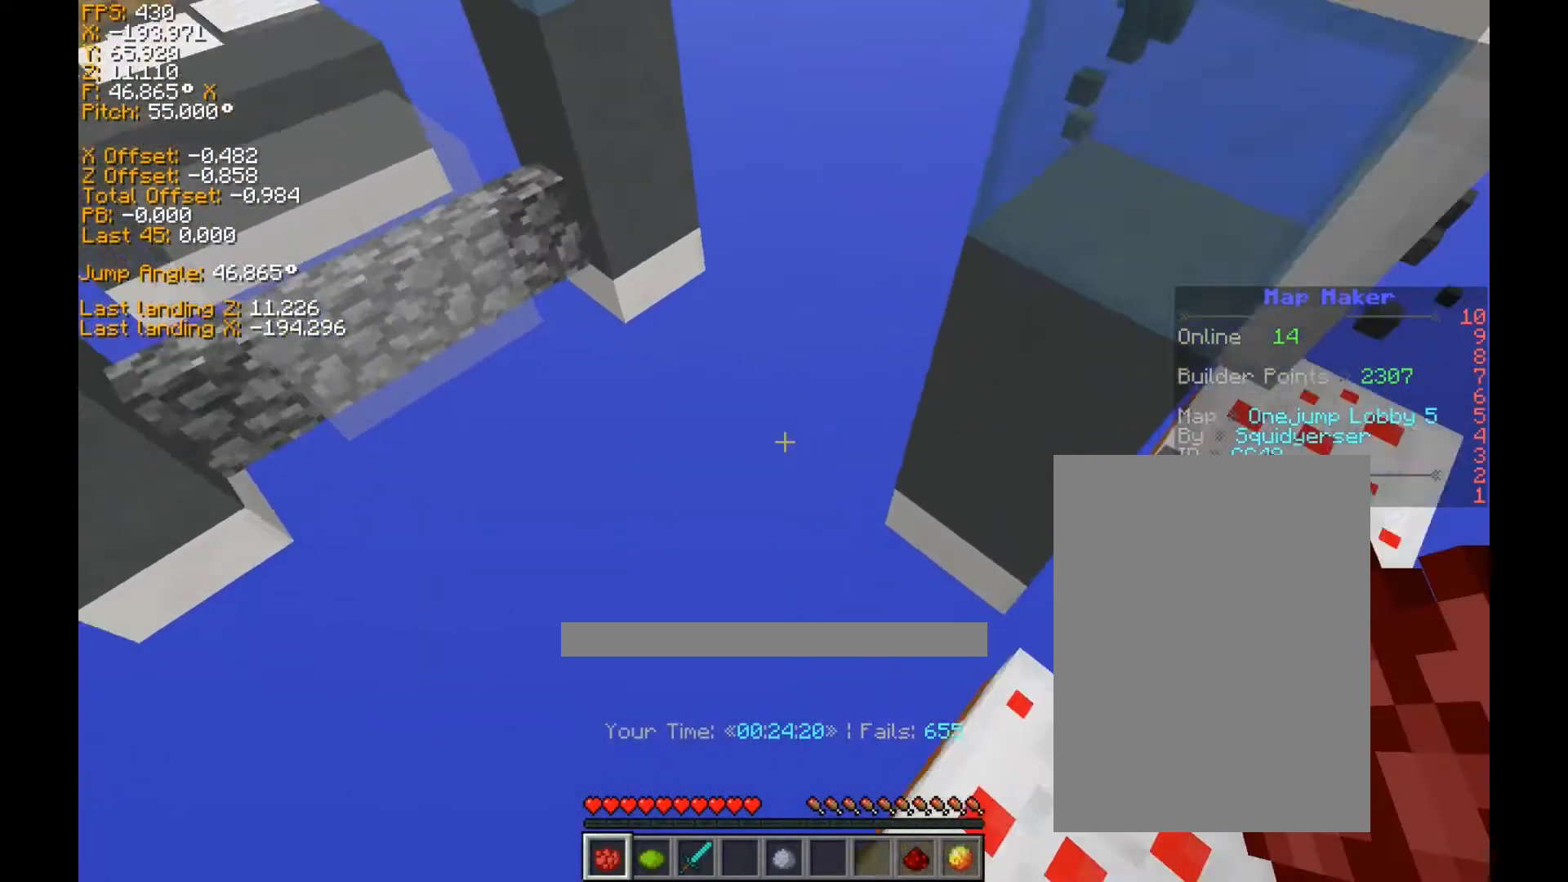
{"keys": ["ctrl", "d", "s"], "events": [[40, "d", "down"], [160, "space", "up"]]}
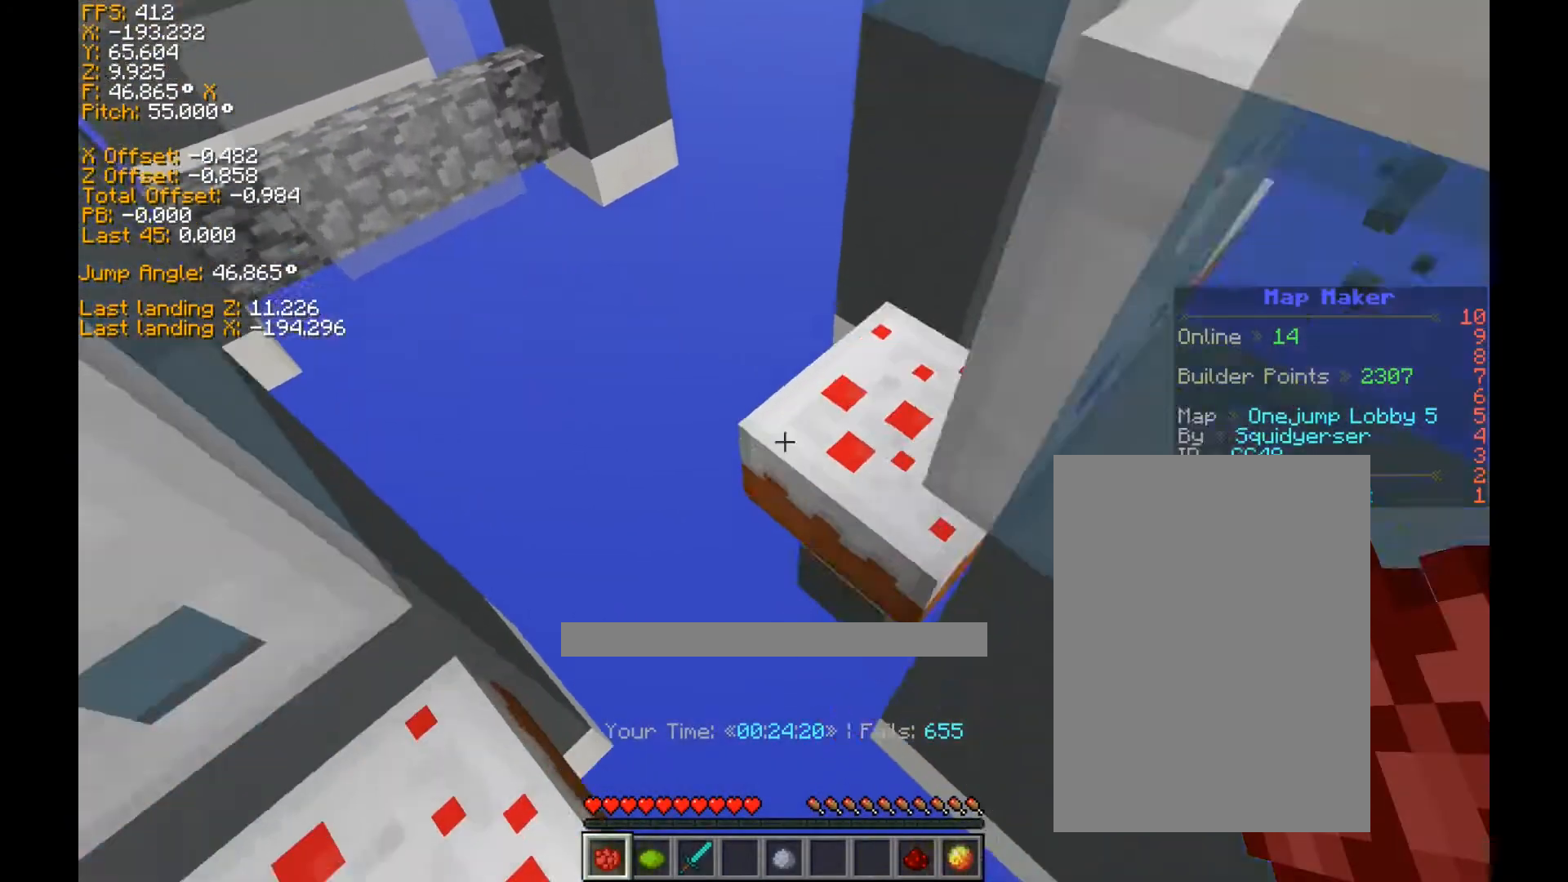
{"keys": ["a", "ctrl", "w"], "events": [[120, "a", "down"], [120, "d", "up"], [120, "s", "up"], [120, "space", "down"], [120, "w", "down"], [160, "space", "up"]]}
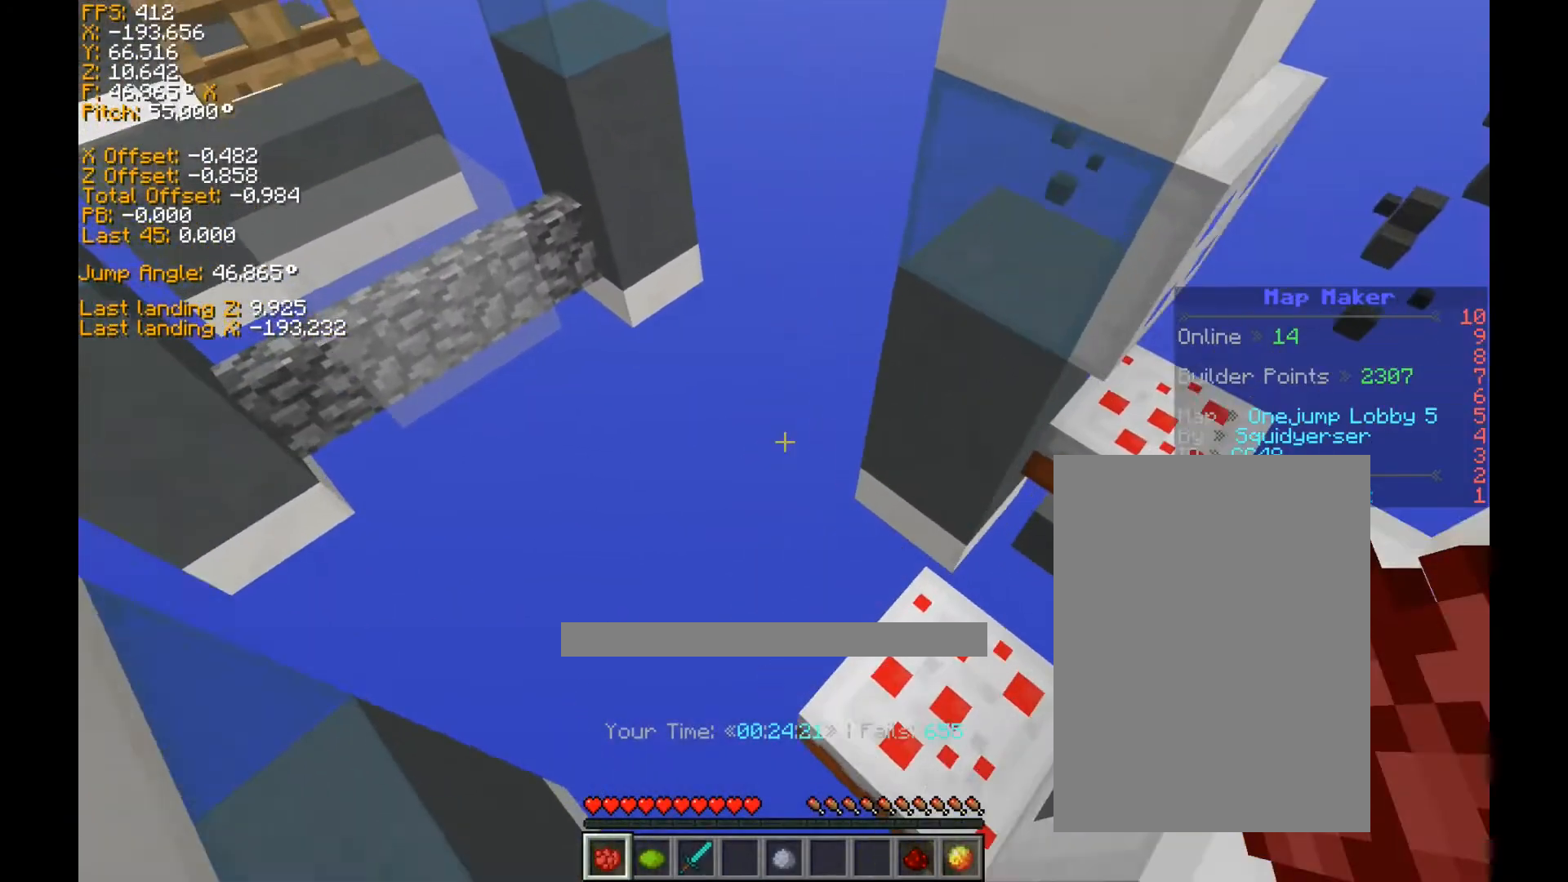
{"keys": ["a", "ctrl", "w"]}
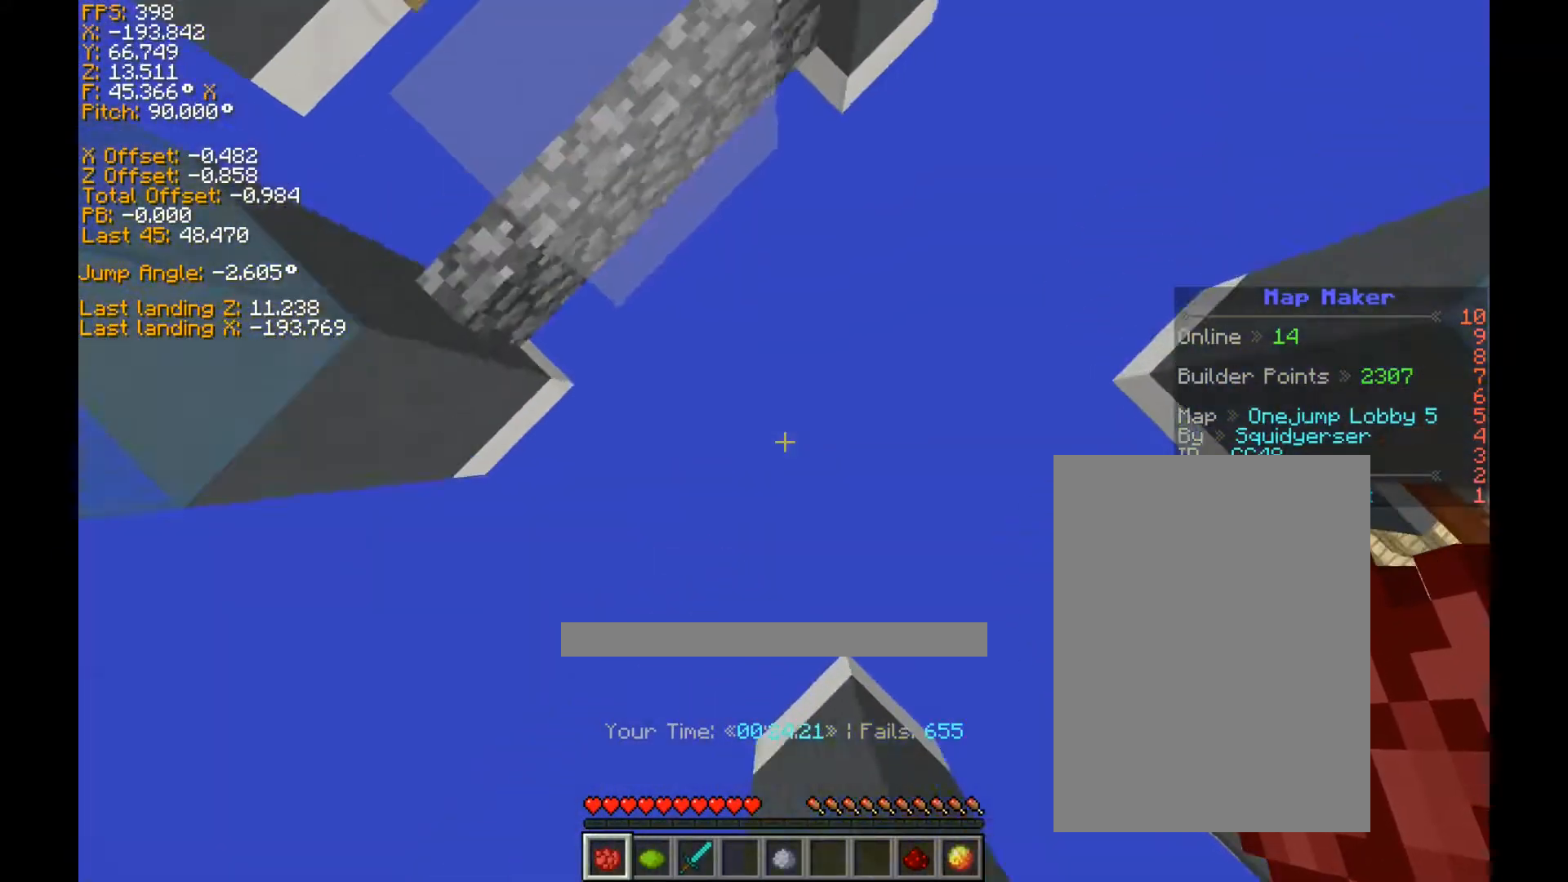
{"keys": ["a", "ctrl", "w"], "events": []}